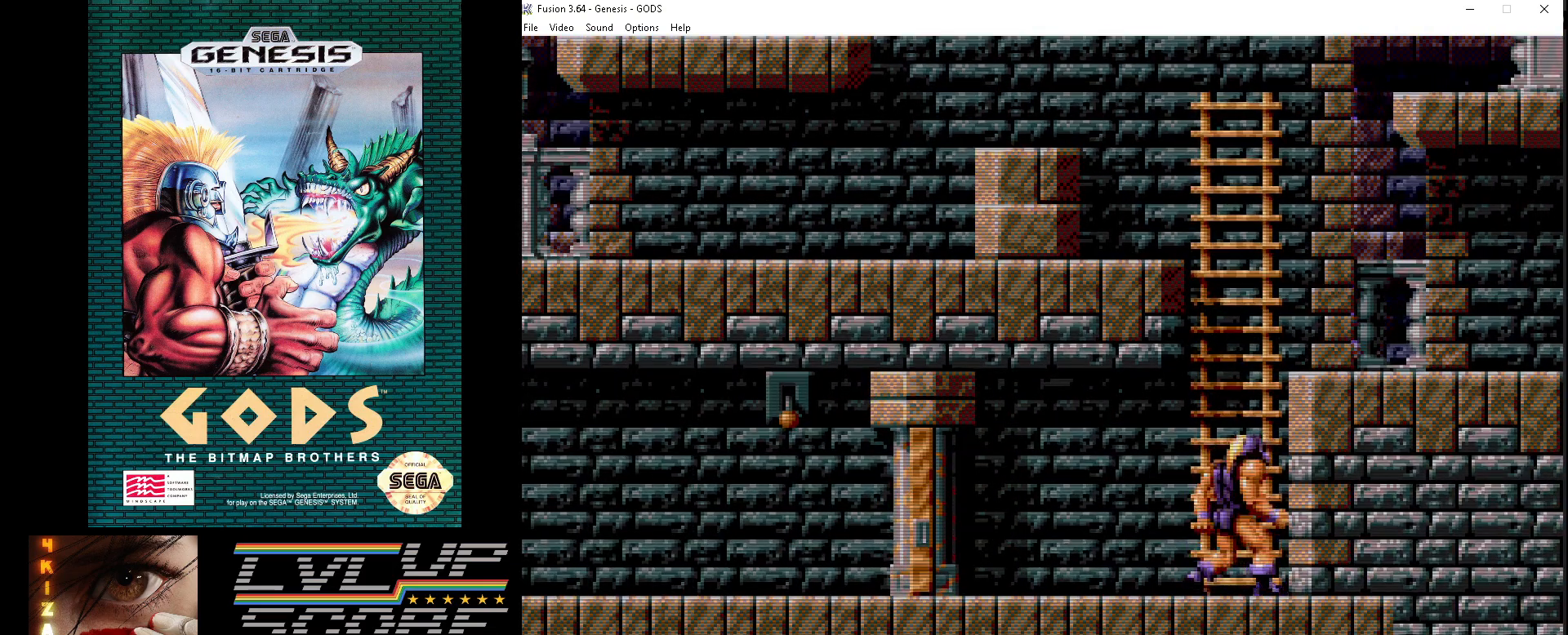
Gameplay with a controller (Xbox layout); each line is a JSON object with the inputs held at the frame after it. "events" lists button and stick changes between this image and that frame as [ms after this image, input, new state], when the widget could be followed in between. Not read: L1 L2 L3 R1 R2 R3.
{"buttons": ["DPAD_UP"], "events": []}
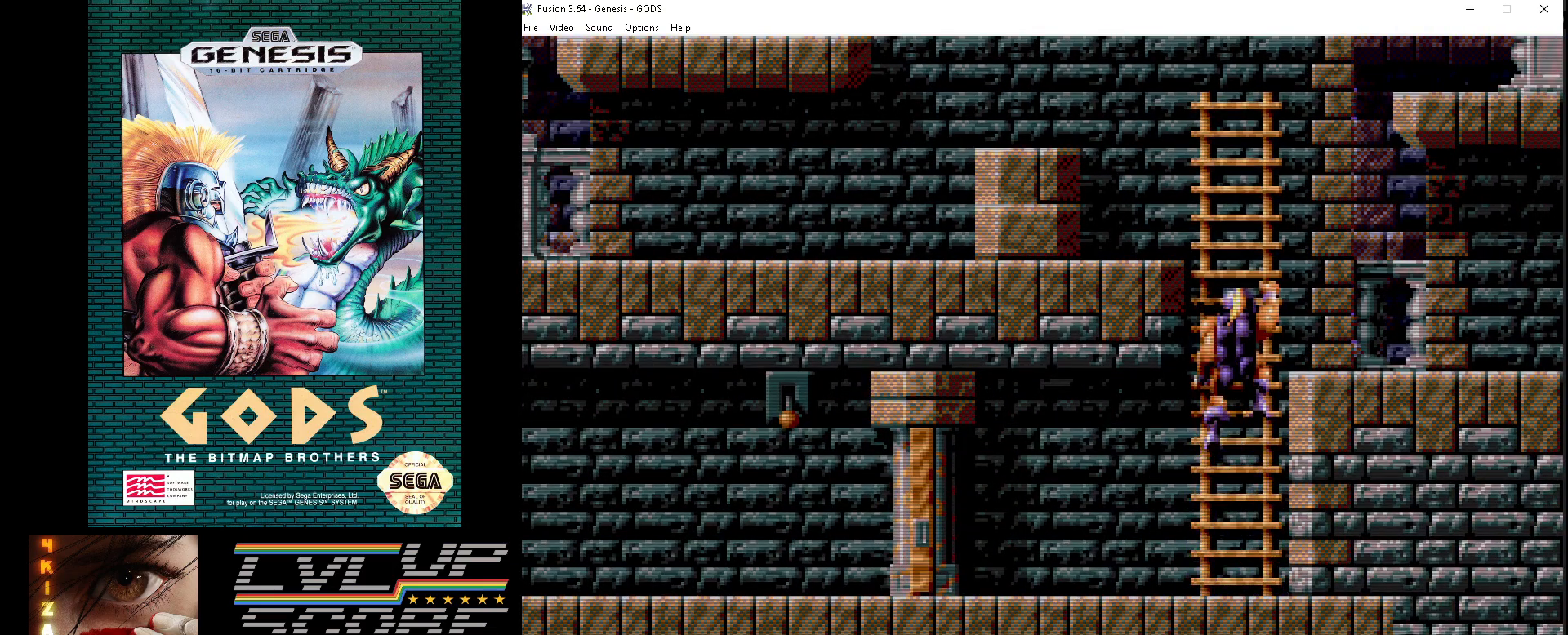
{"buttons": ["DPAD_UP"], "events": []}
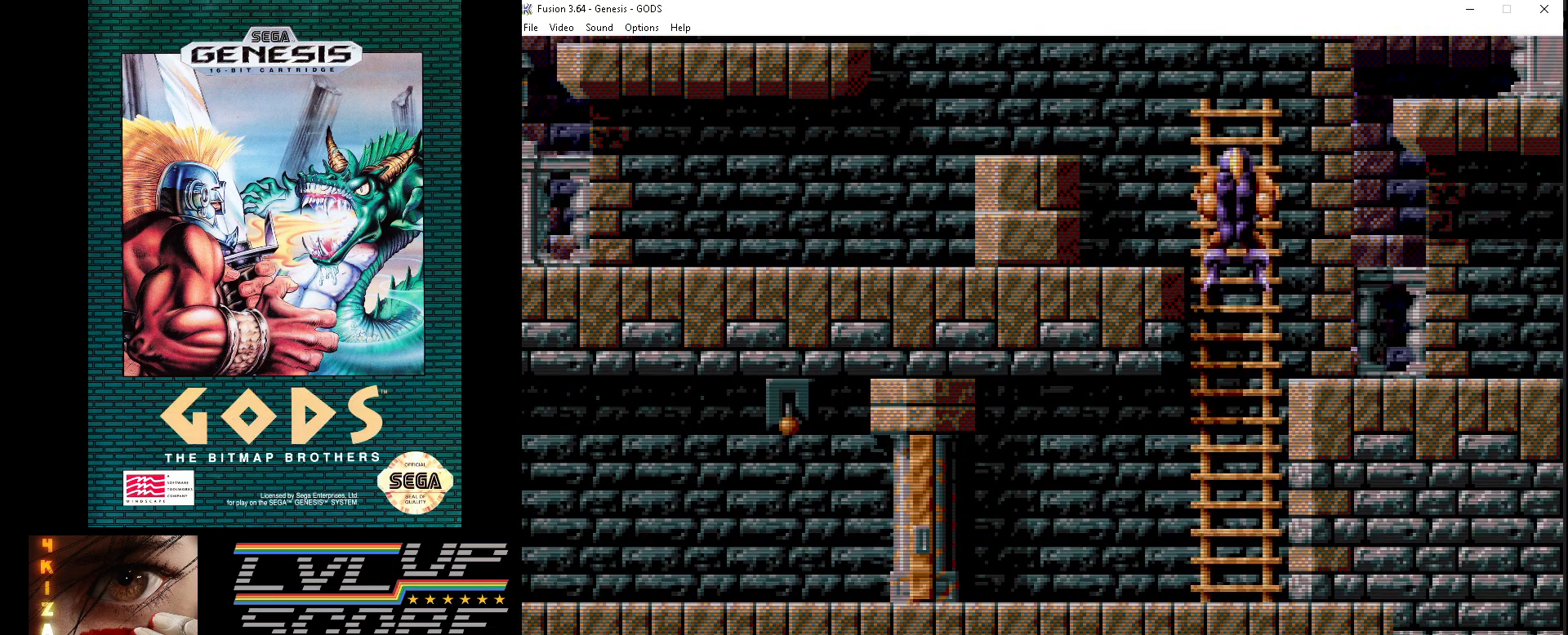
{"buttons": ["DPAD_UP", "DPAD_RIGHT"], "events": [[483, "DPAD_RIGHT", "down"]]}
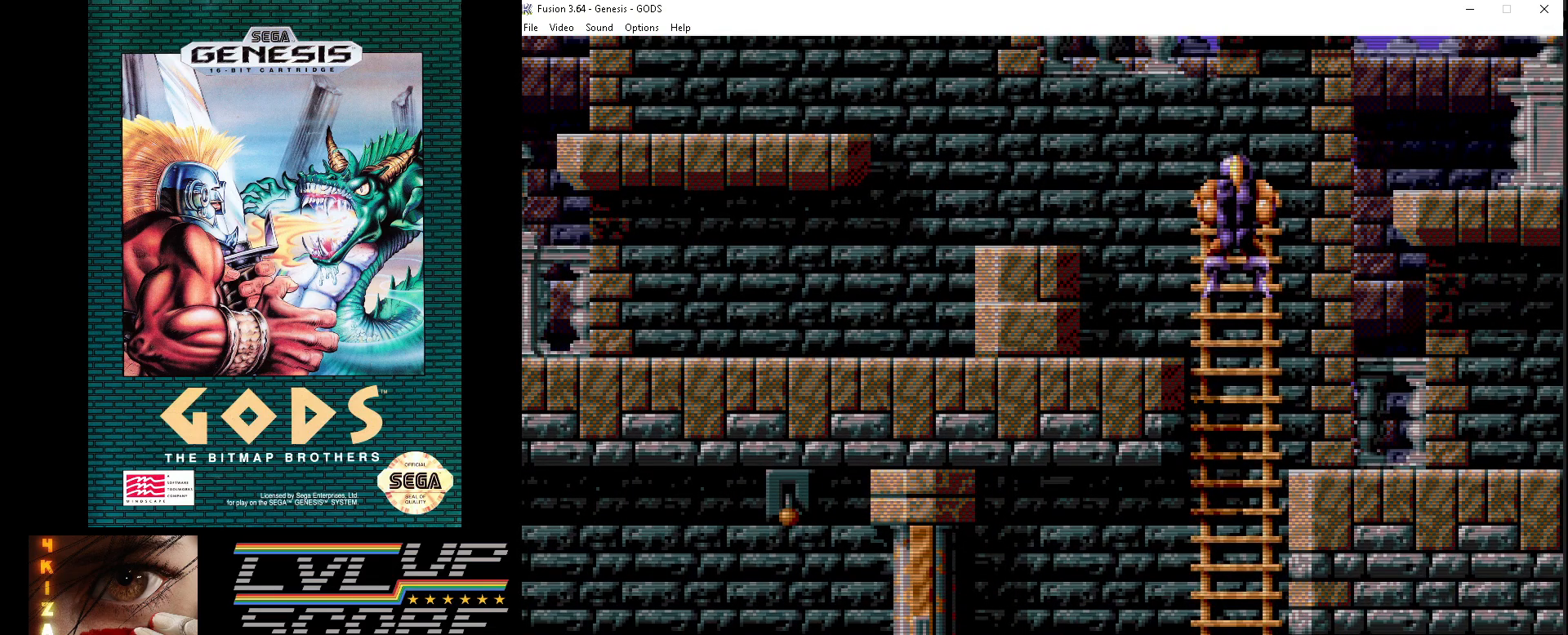
{"buttons": ["B", "DPAD_UP", "DPAD_RIGHT"], "events": [[67, "B", "down"]]}
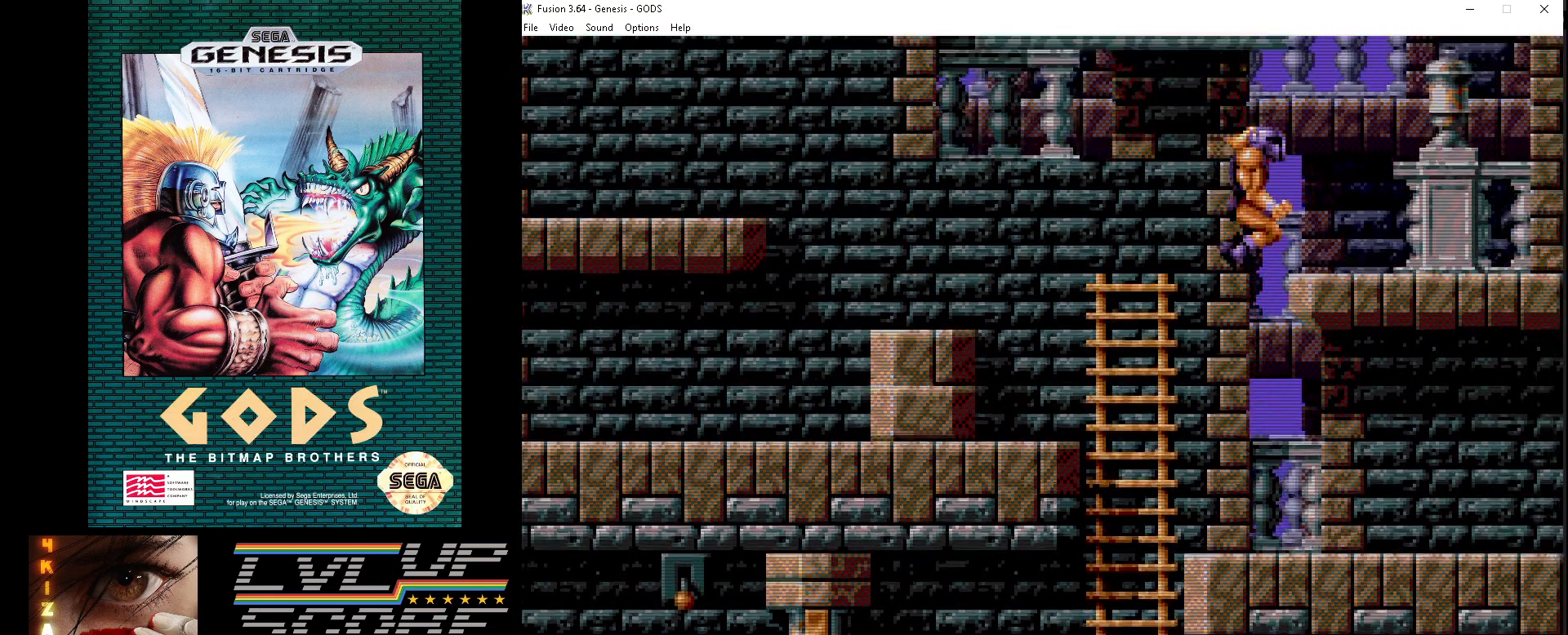
{"buttons": ["DPAD_UP", "DPAD_RIGHT"], "events": [[133, "B", "up"]]}
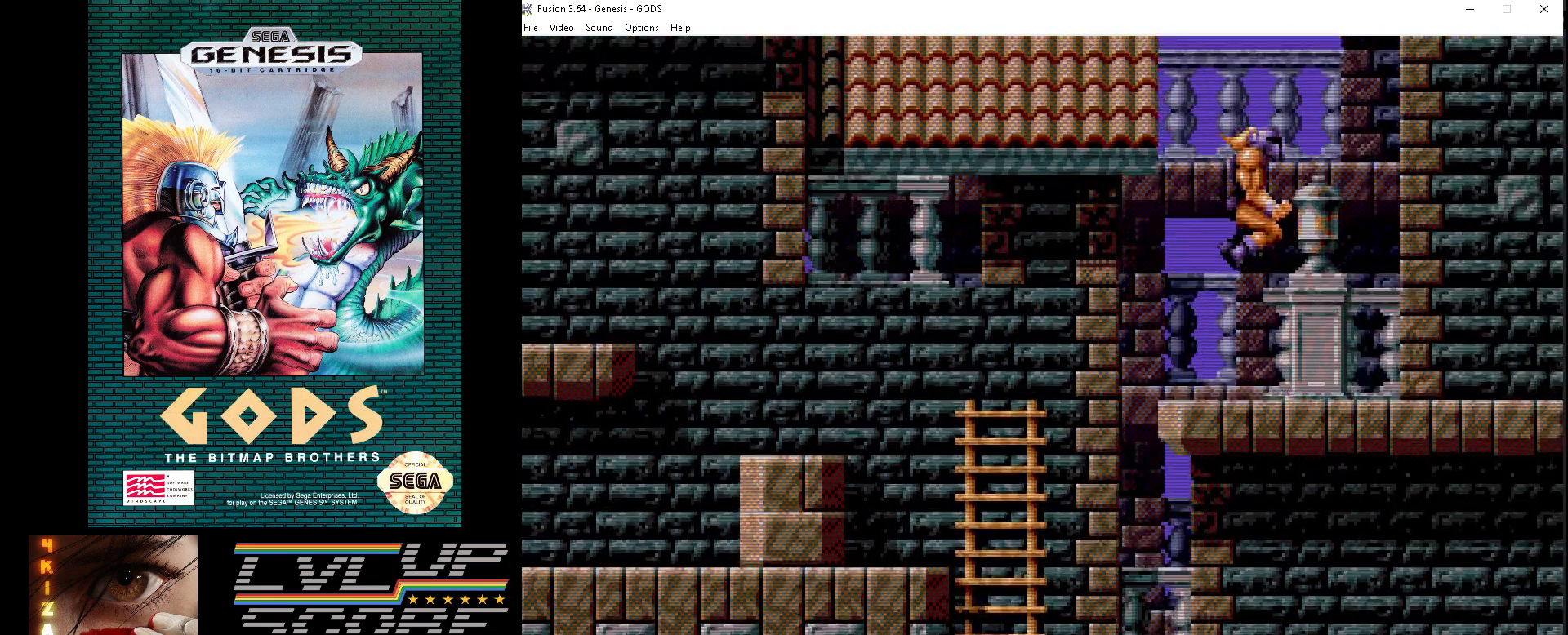
{"buttons": ["DPAD_UP", "DPAD_RIGHT"], "events": [[33, "B", "down"], [217, "B", "up"]]}
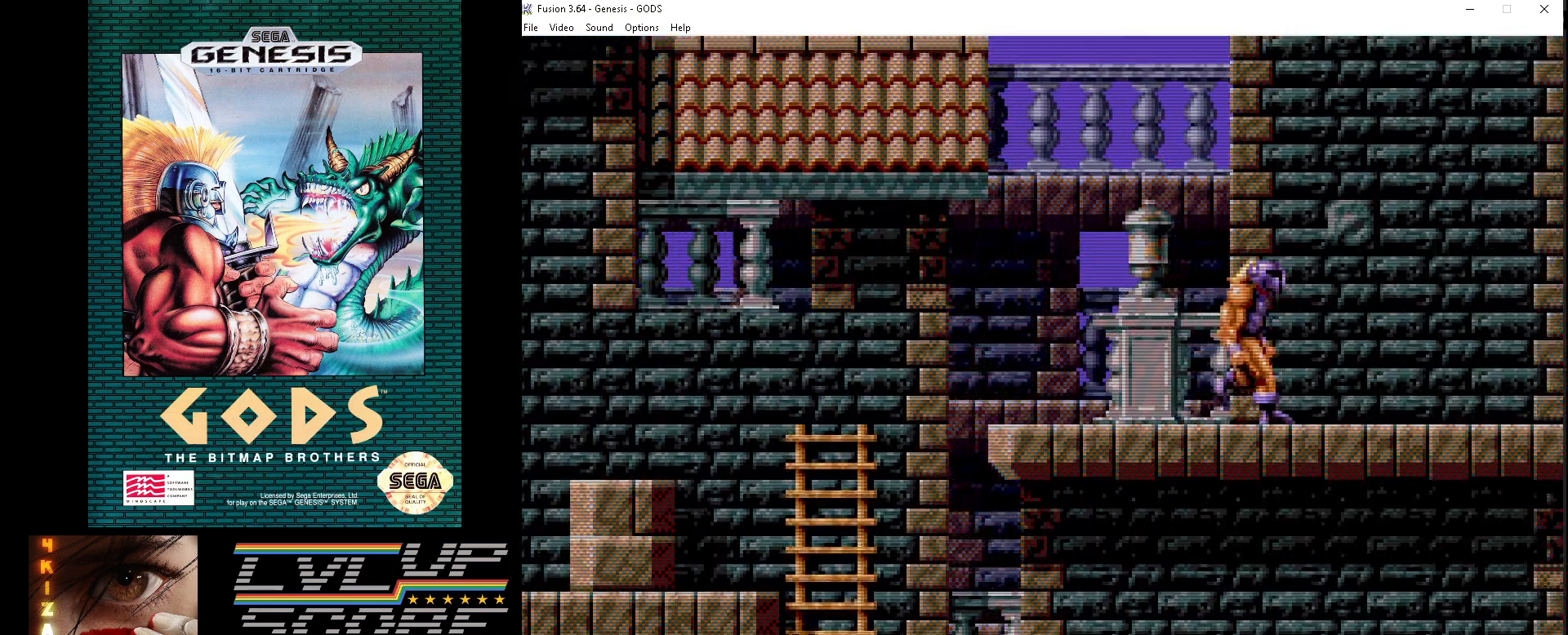
{"buttons": ["DPAD_UP"], "events": [[233, "DPAD_RIGHT", "up"], [267, "A", "down"], [383, "A", "up"]]}
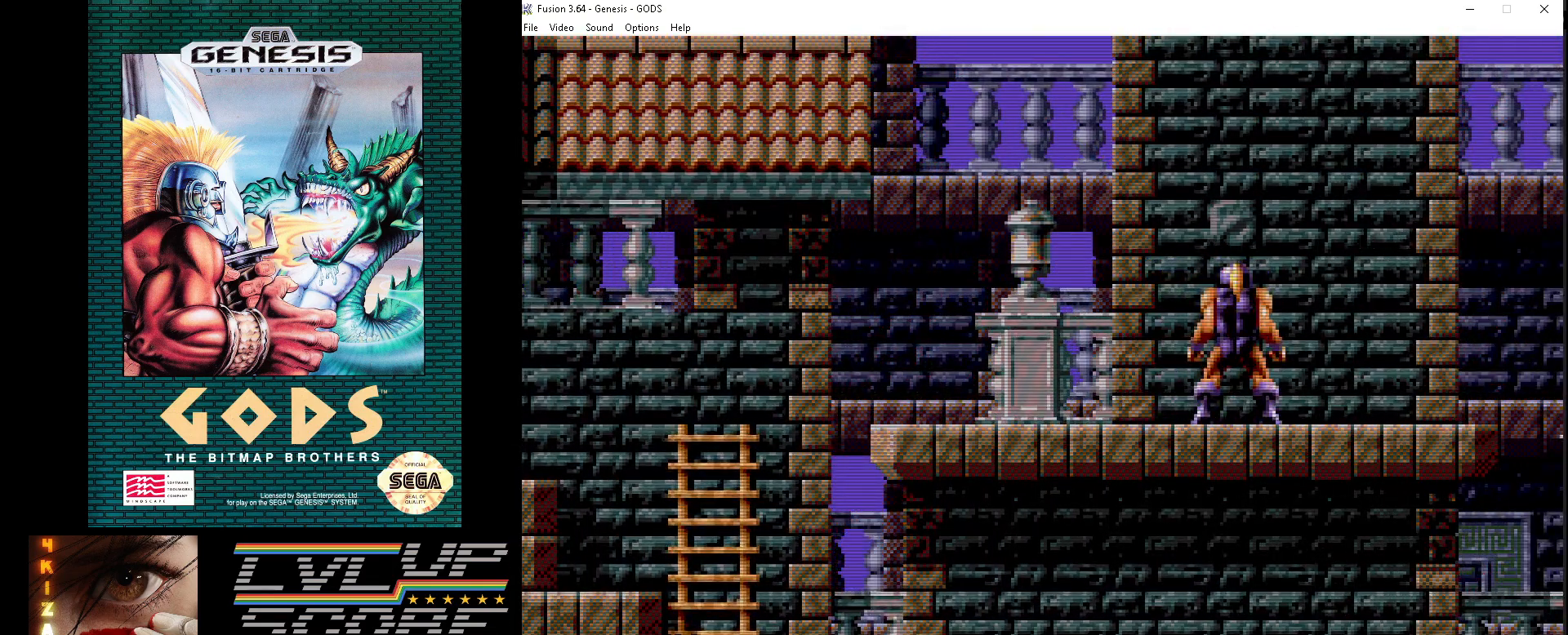
{"buttons": ["DPAD_RIGHT"], "events": [[117, "DPAD_UP", "up"], [267, "DPAD_RIGHT", "down"]]}
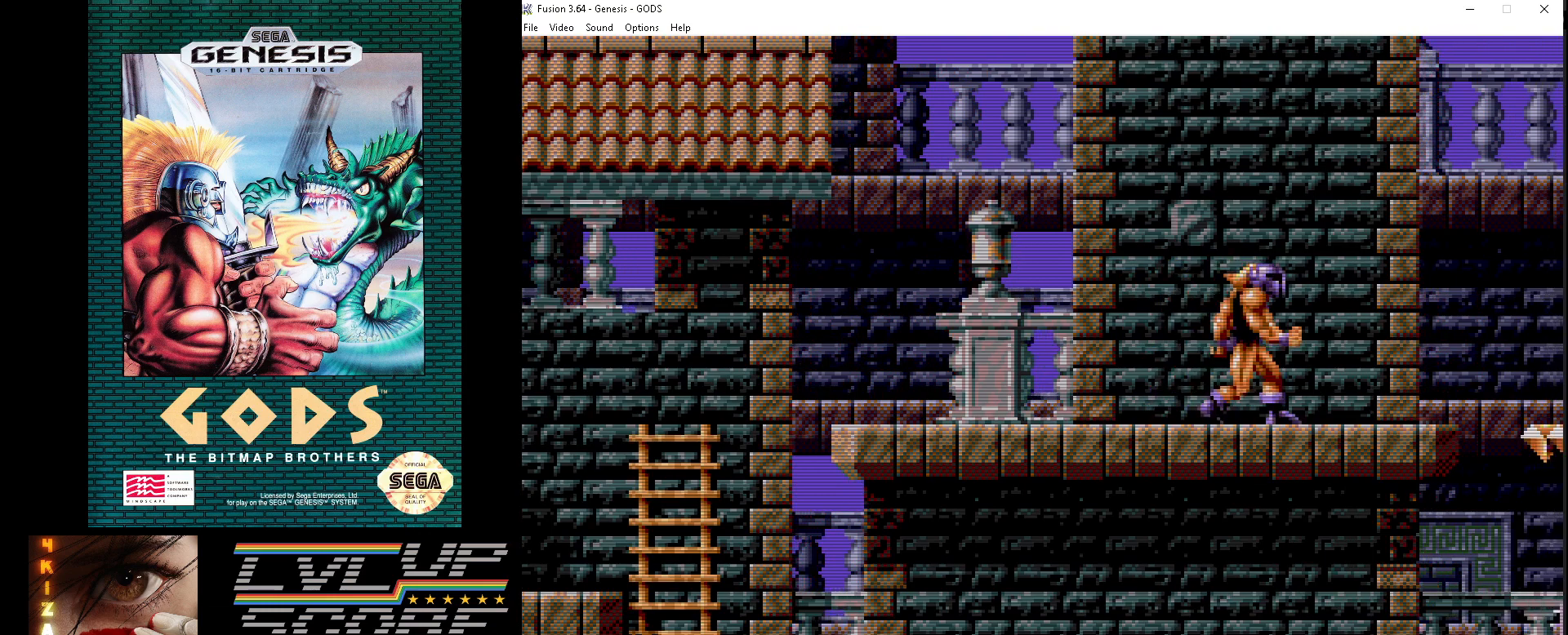
{"buttons": [], "events": [[300, "DPAD_RIGHT", "up"]]}
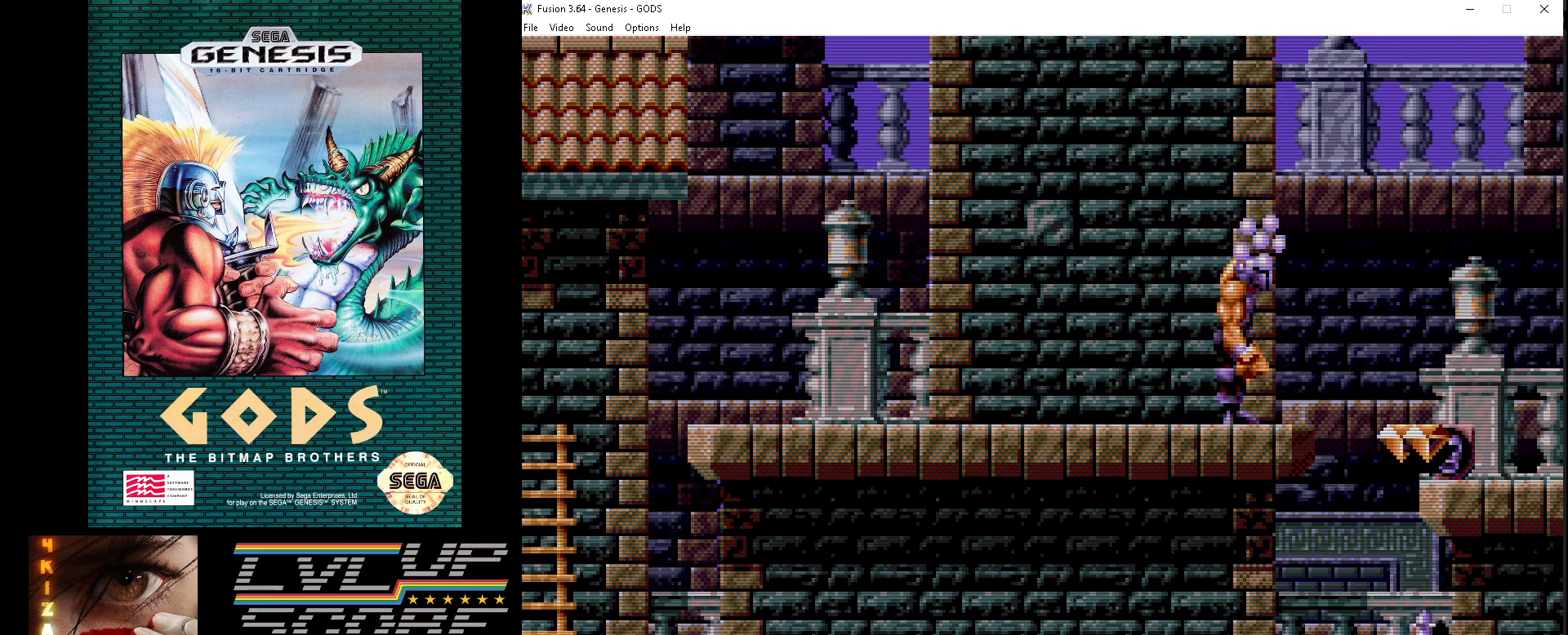
{"buttons": [], "events": [[250, "DPAD_RIGHT", "down"], [333, "DPAD_RIGHT", "up"]]}
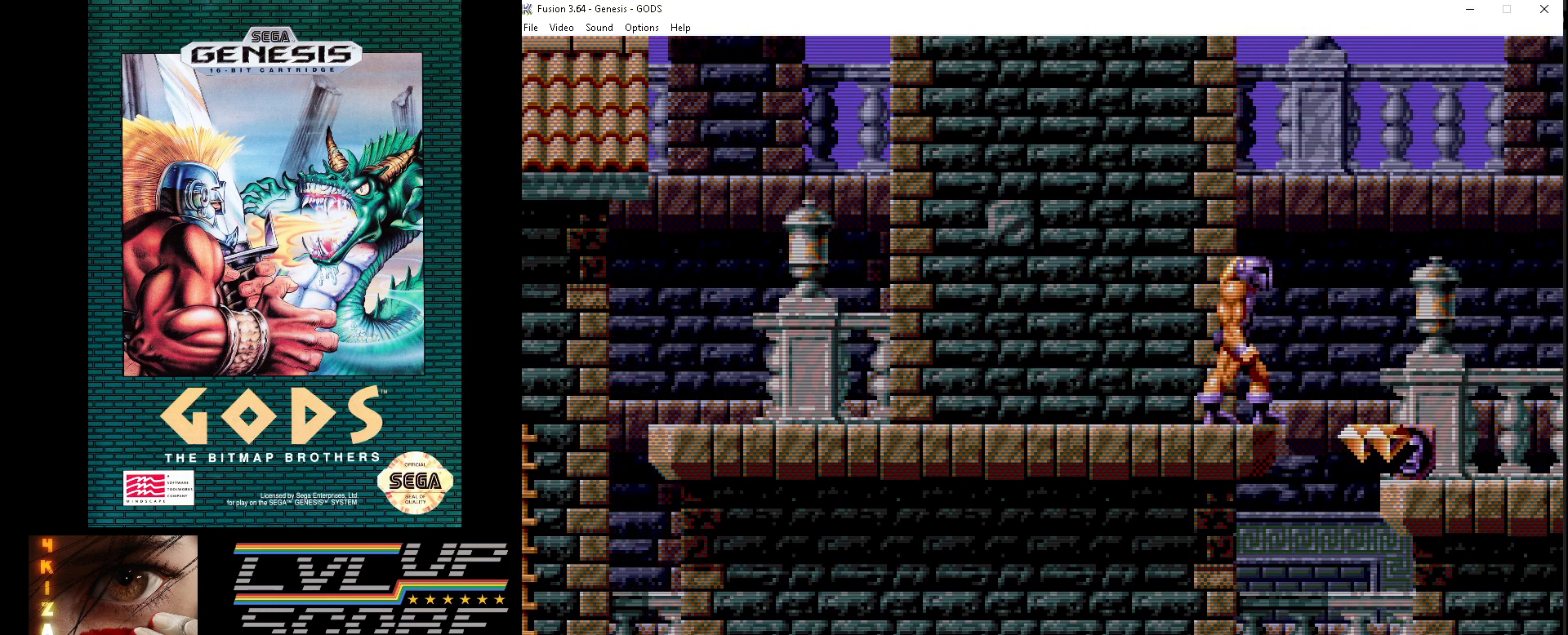
{"buttons": [], "events": []}
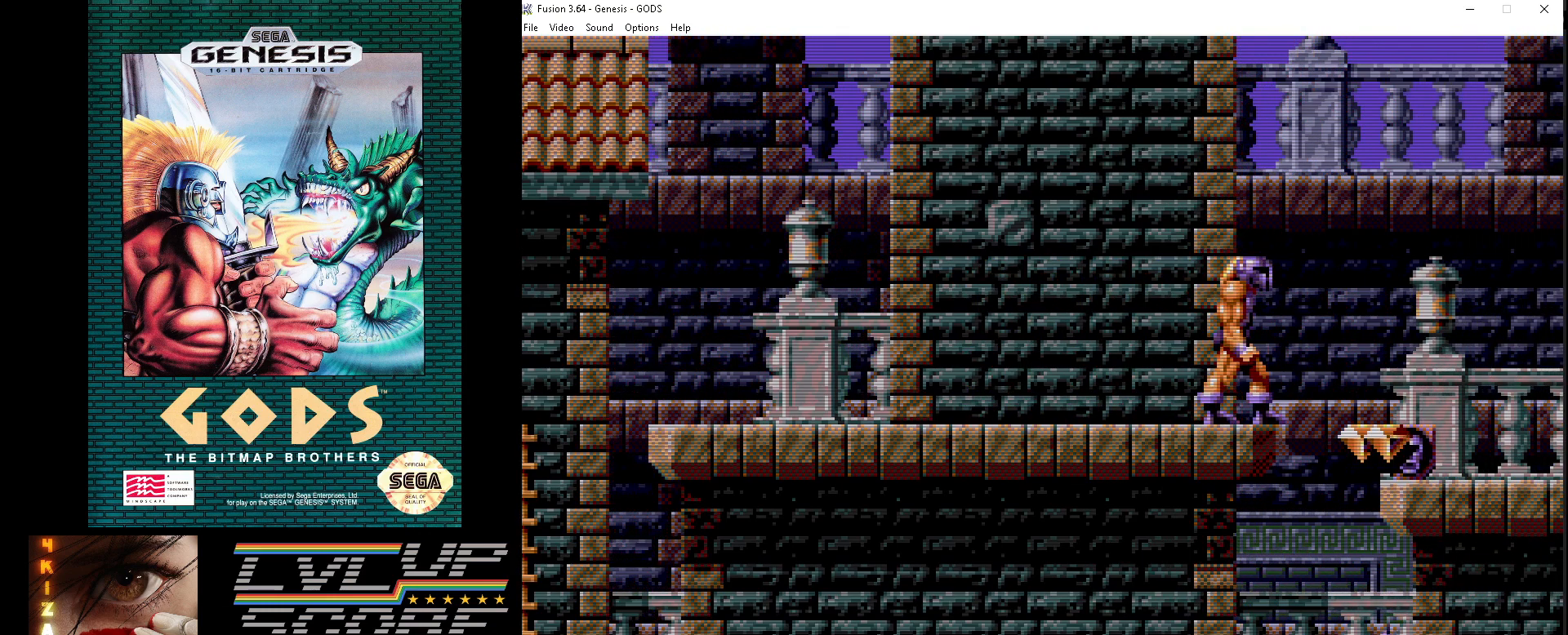
{"buttons": ["DPAD_RIGHT"], "events": [[500, "DPAD_RIGHT", "down"]]}
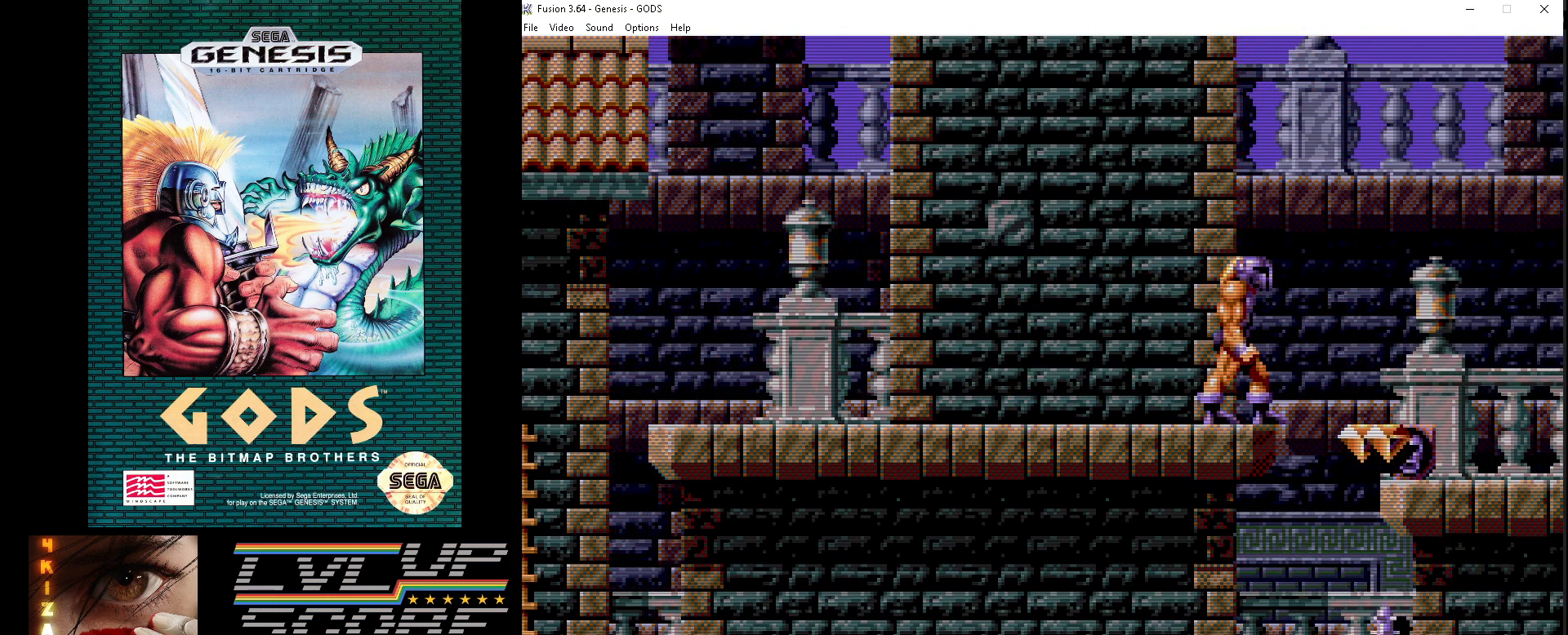
{"buttons": ["DPAD_RIGHT"], "events": [[33, "B", "down"], [467, "B", "up"]]}
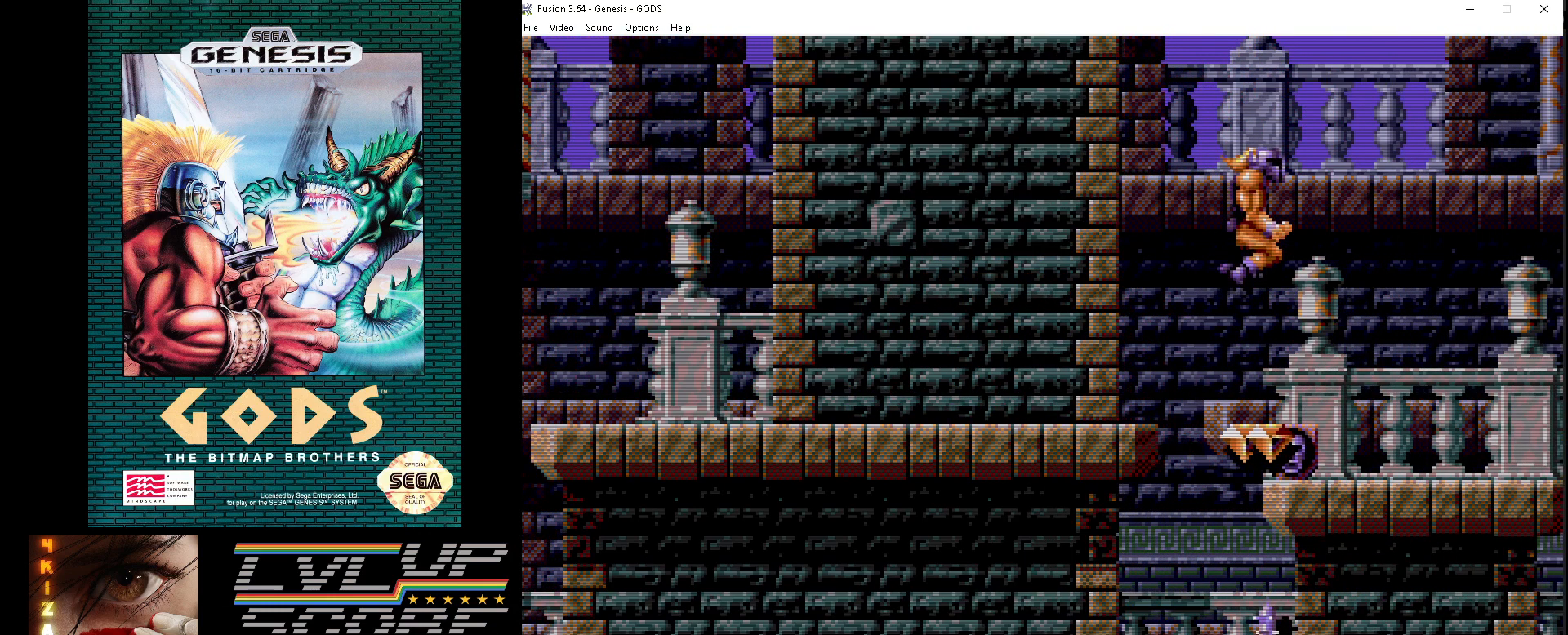
{"buttons": ["DPAD_RIGHT"], "events": []}
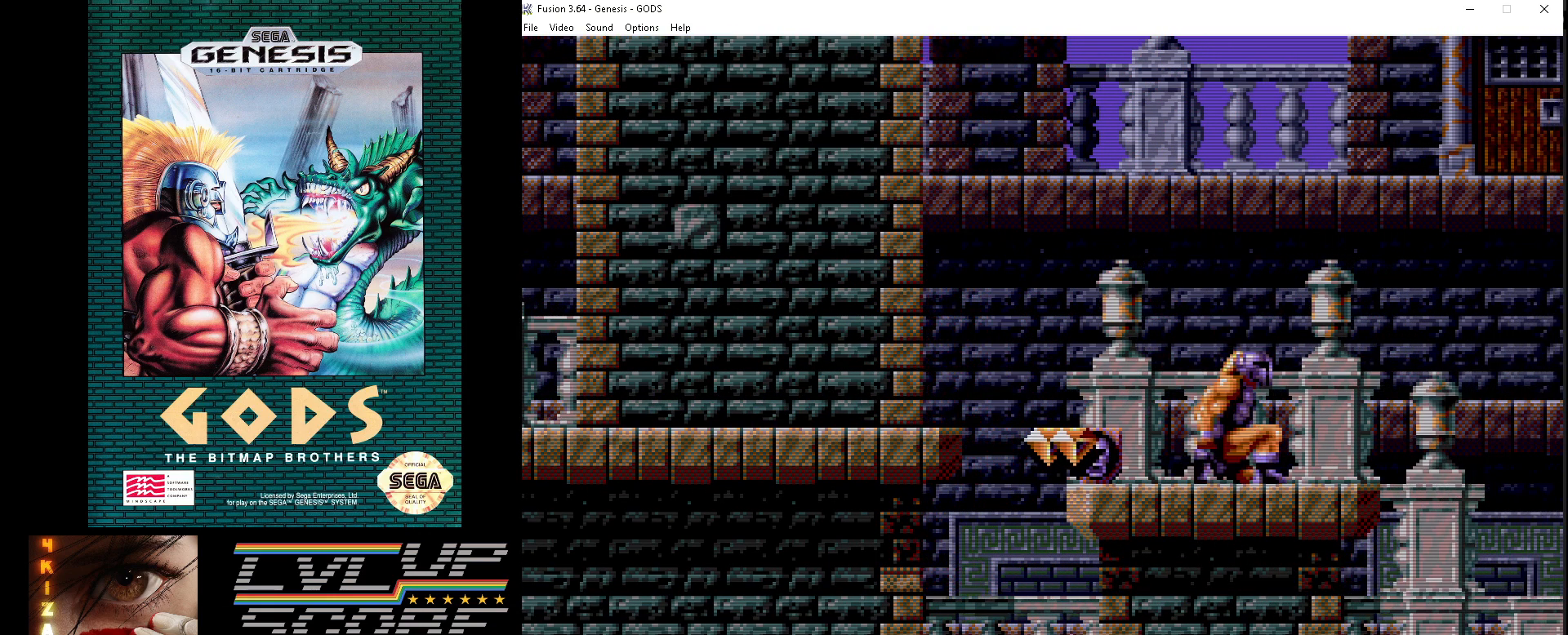
{"buttons": ["DPAD_RIGHT"], "events": [[100, "DPAD_RIGHT", "up"], [283, "DPAD_RIGHT", "down"]]}
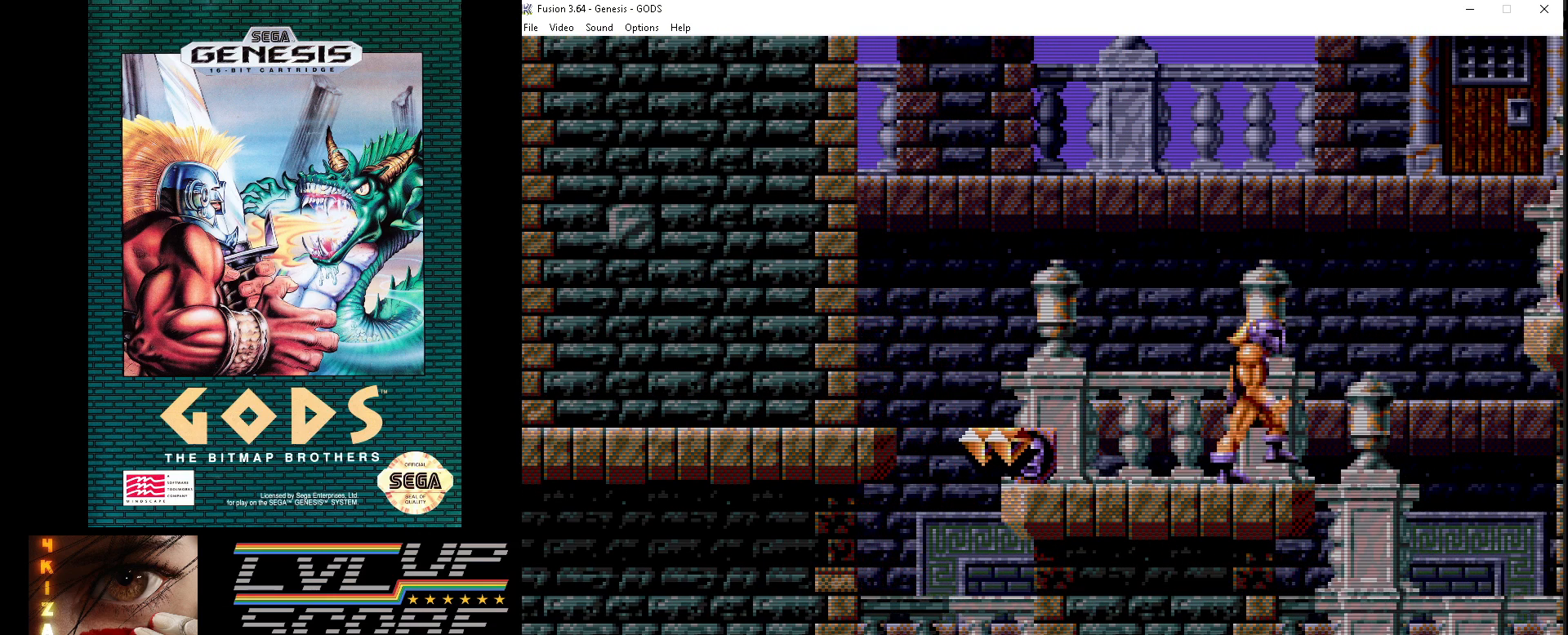
{"buttons": [], "events": [[83, "DPAD_RIGHT", "up"]]}
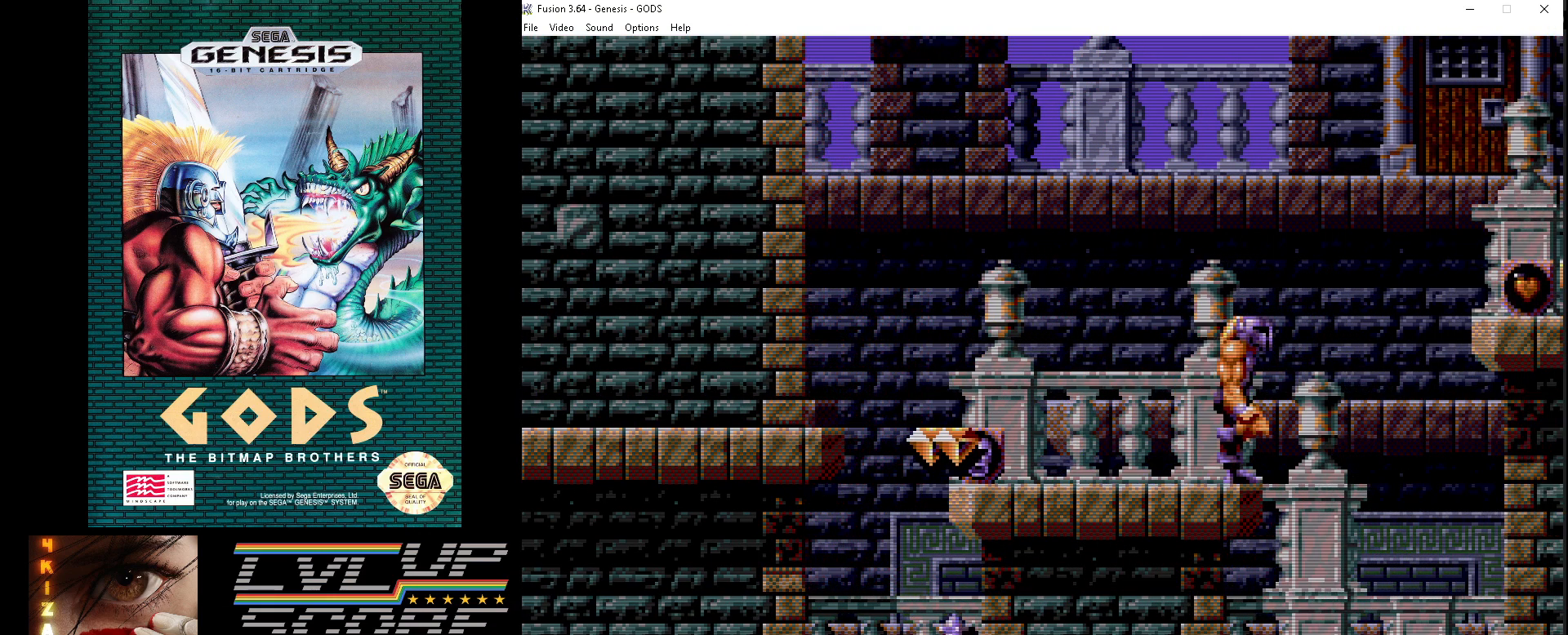
{"buttons": [], "events": []}
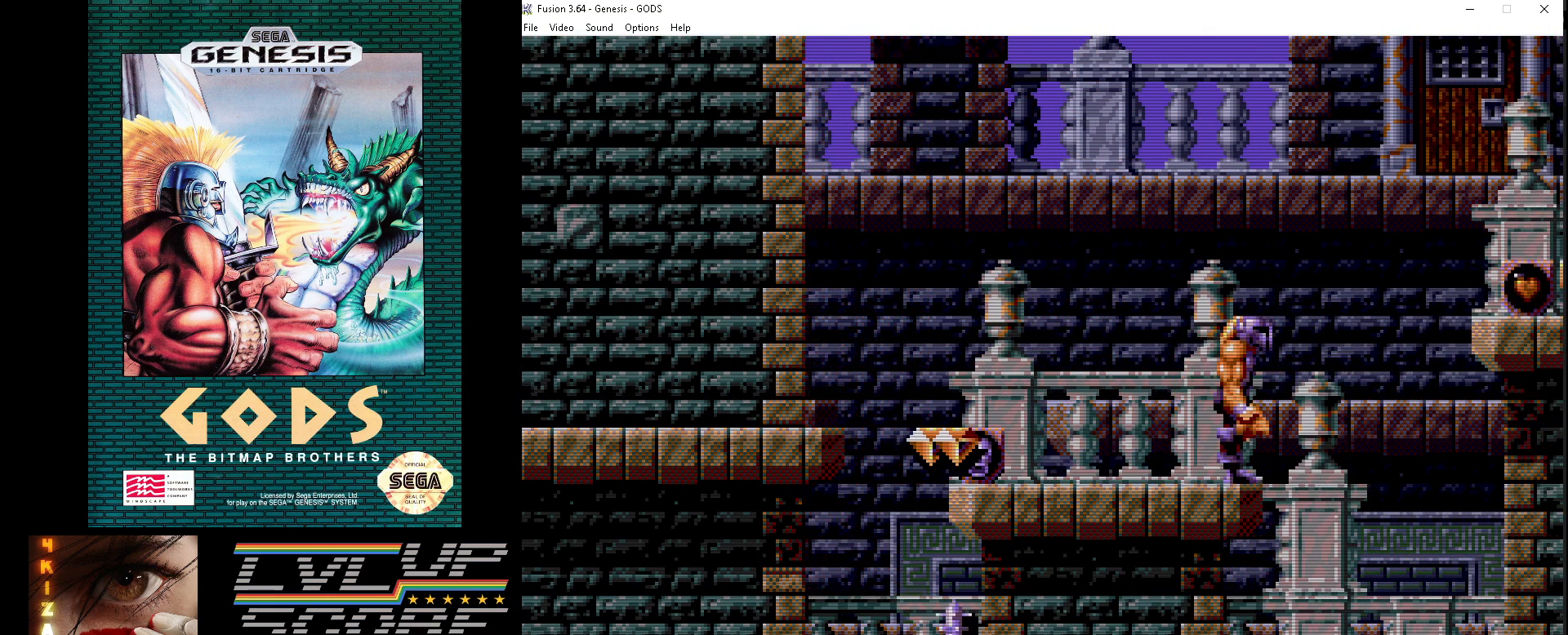
{"buttons": [], "events": [[117, "DPAD_LEFT", "down"], [433, "DPAD_LEFT", "up"]]}
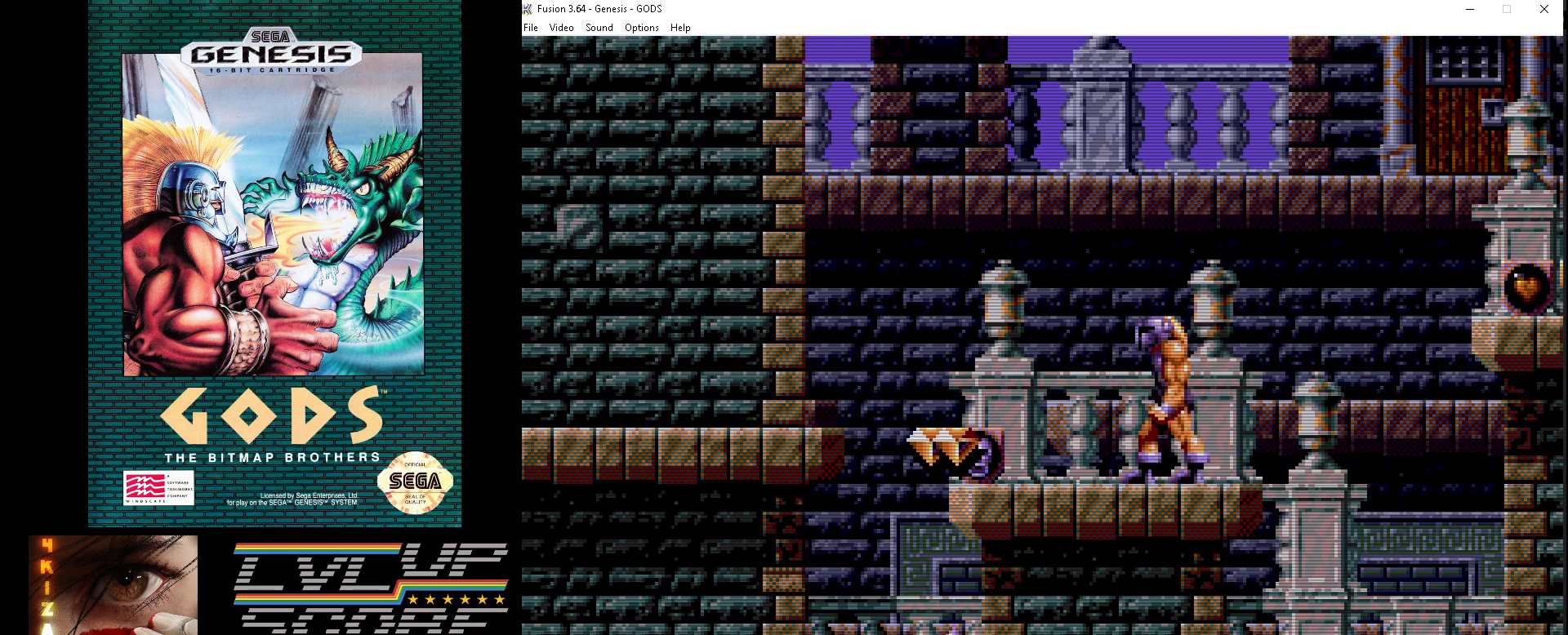
{"buttons": [], "events": [[150, "DPAD_LEFT", "down"], [367, "DPAD_LEFT", "up"]]}
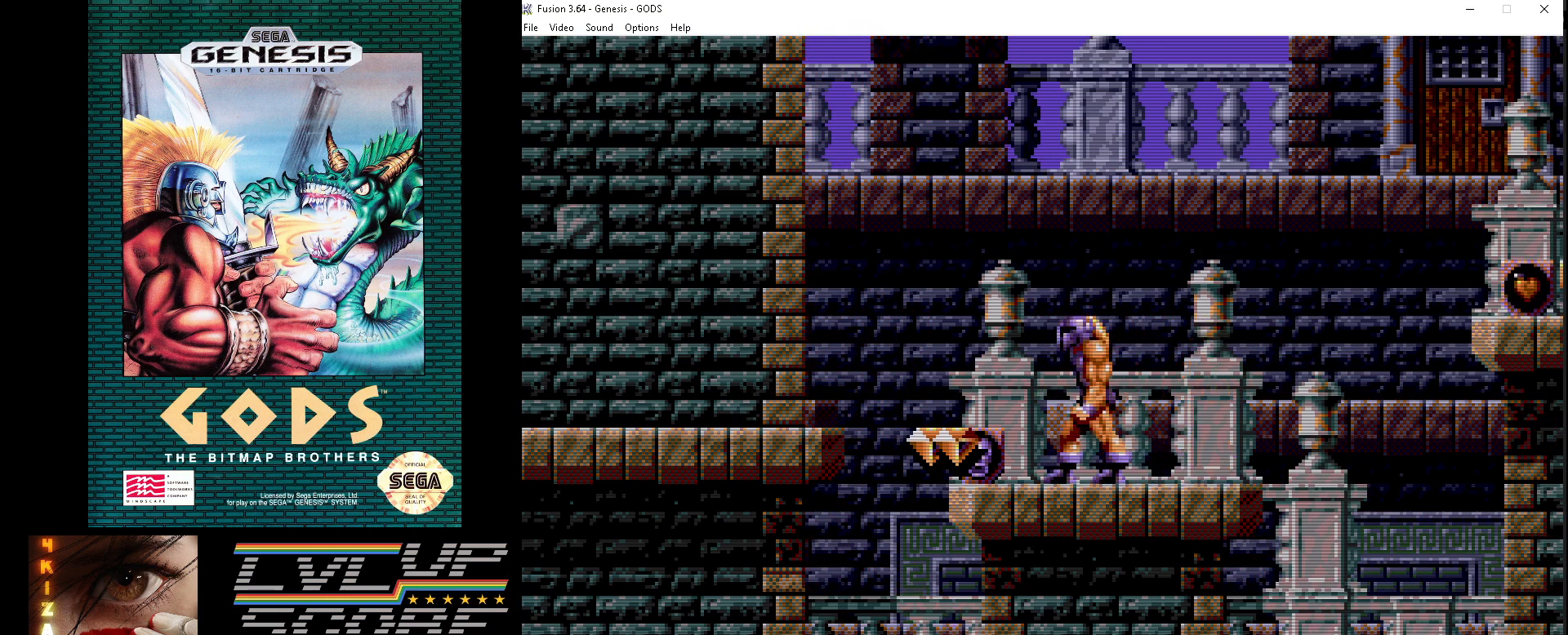
{"buttons": ["B", "DPAD_LEFT"], "events": [[283, "DPAD_LEFT", "down"], [300, "B", "down"]]}
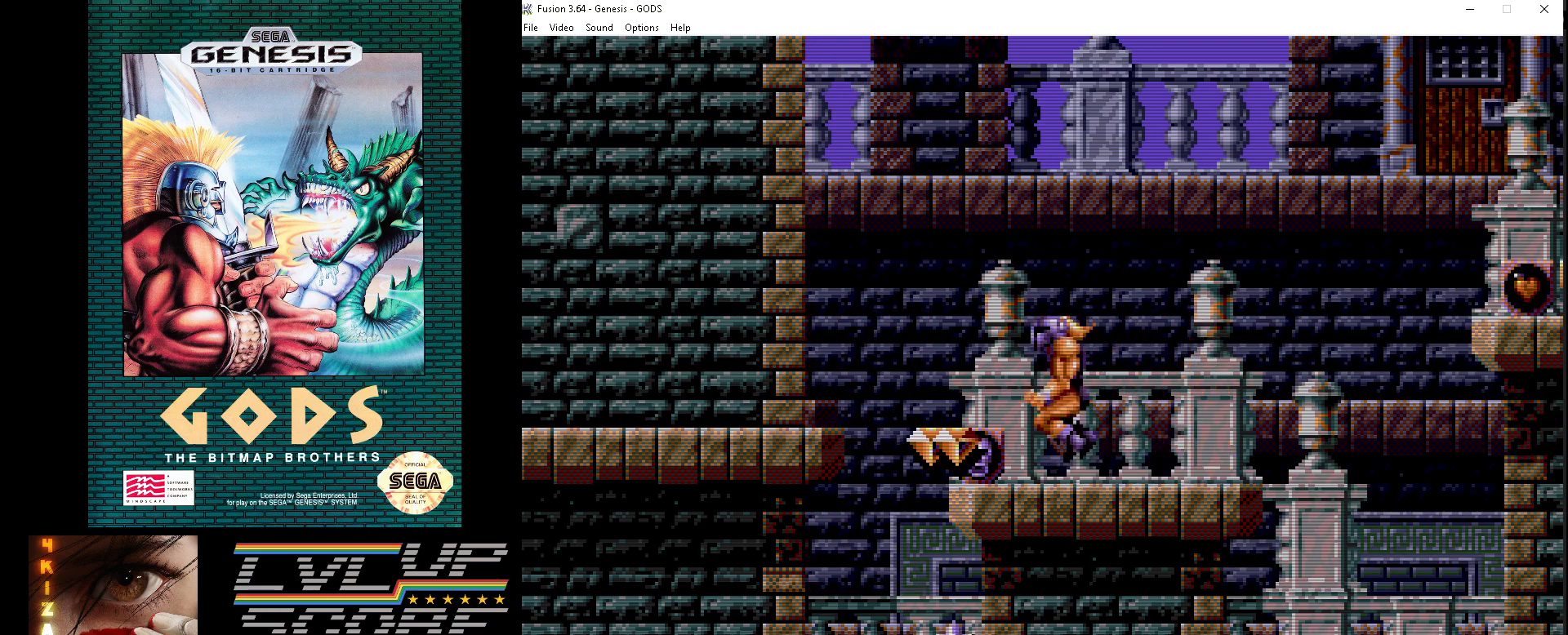
{"buttons": ["B", "DPAD_LEFT"], "events": []}
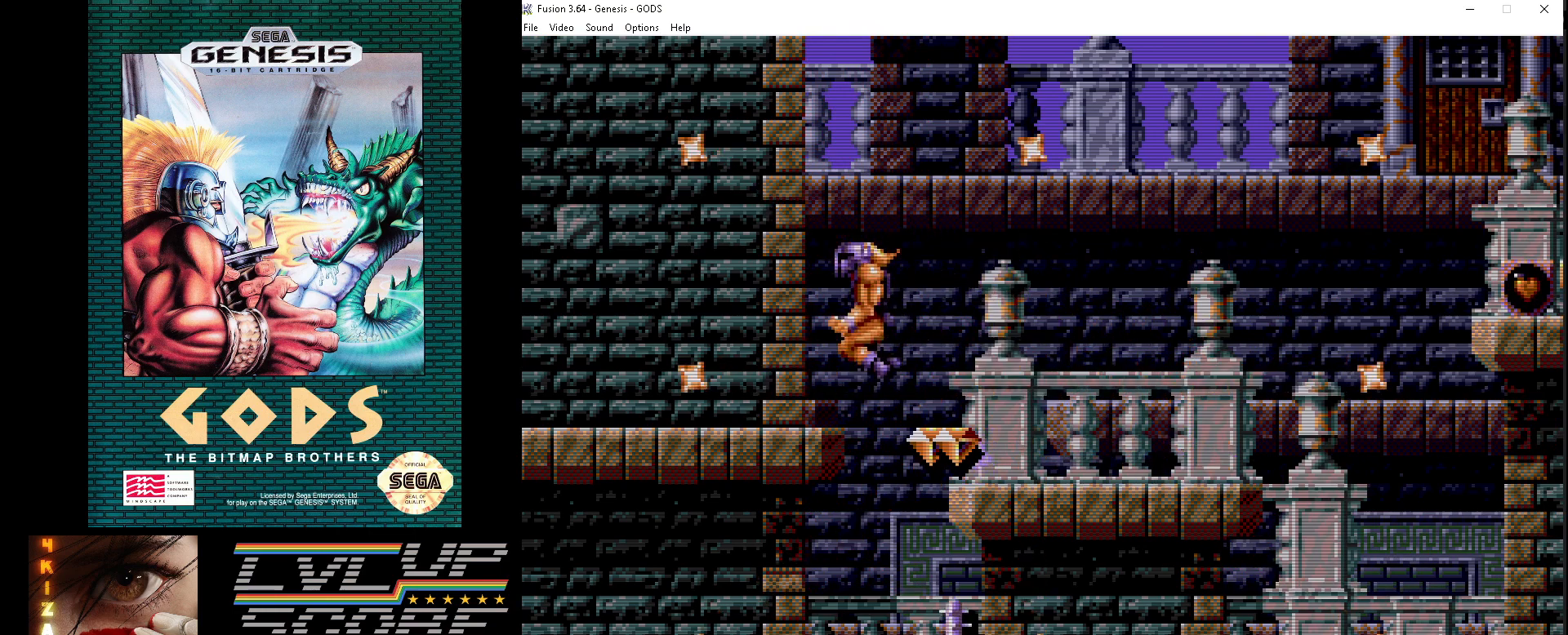
{"buttons": [], "events": [[50, "B", "up"], [400, "DPAD_LEFT", "up"]]}
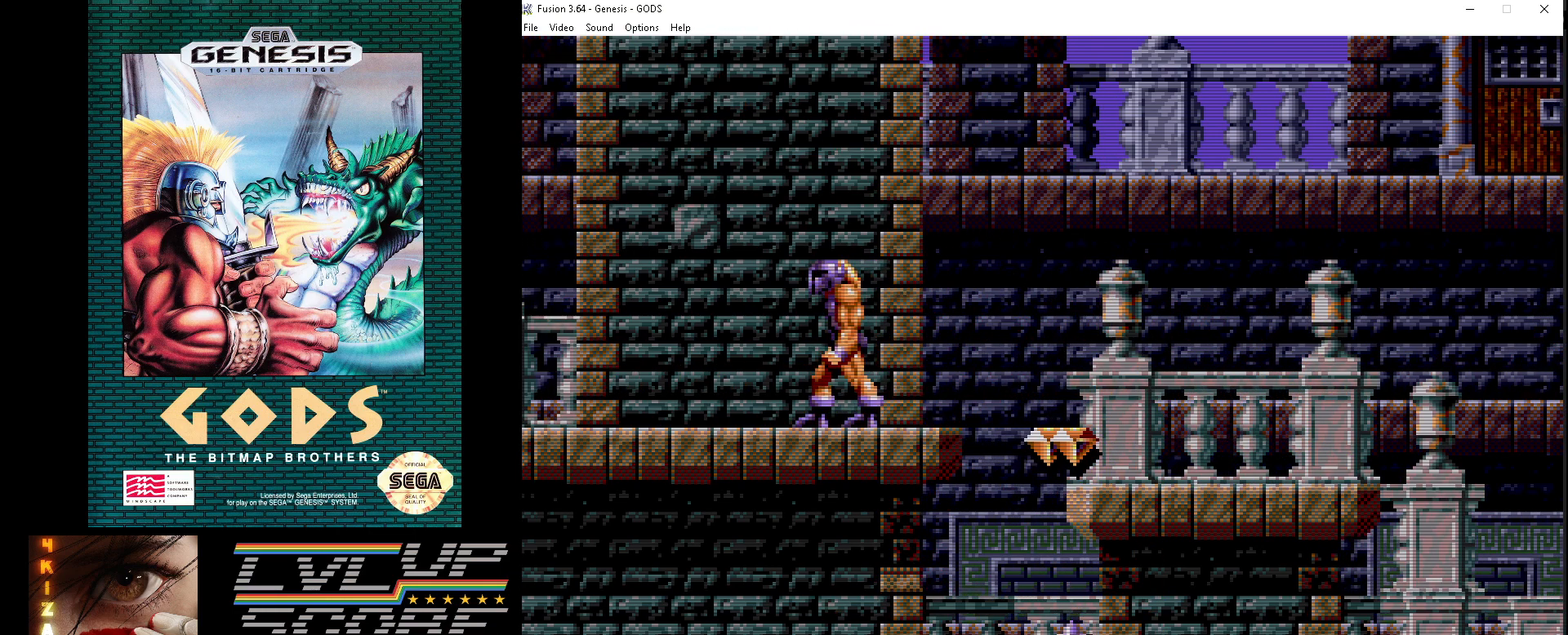
{"buttons": ["DPAD_RIGHT"], "events": [[283, "DPAD_RIGHT", "down"]]}
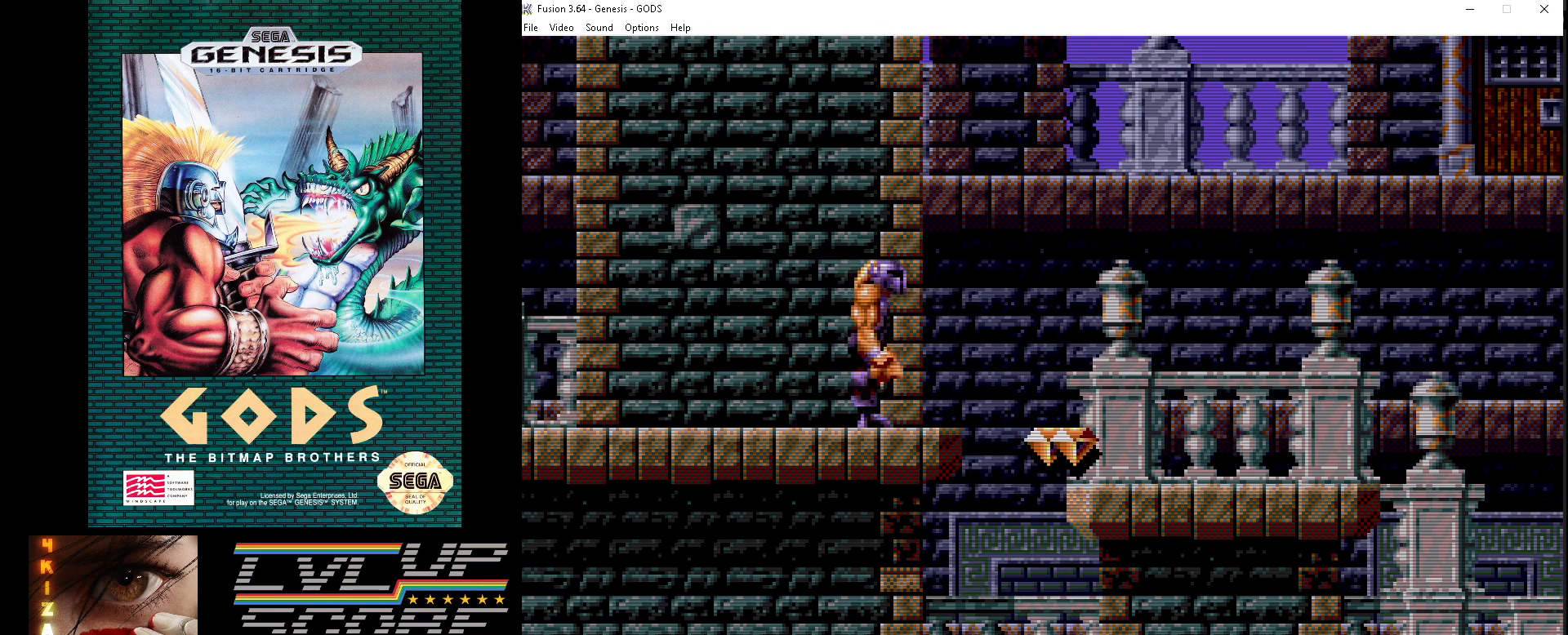
{"buttons": ["DPAD_RIGHT"], "events": [[33, "DPAD_RIGHT", "up"], [333, "DPAD_RIGHT", "down"], [350, "B", "down"], [500, "B", "up"]]}
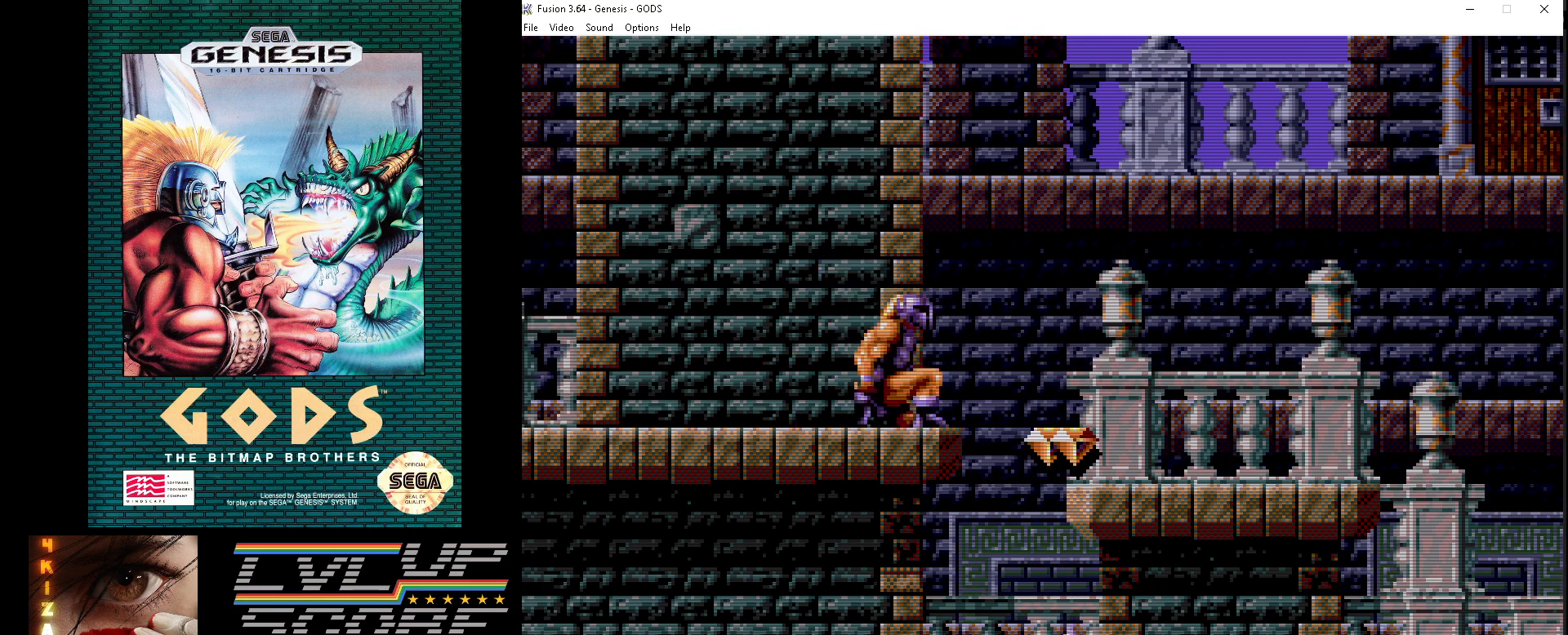
{"buttons": ["DPAD_RIGHT"], "events": []}
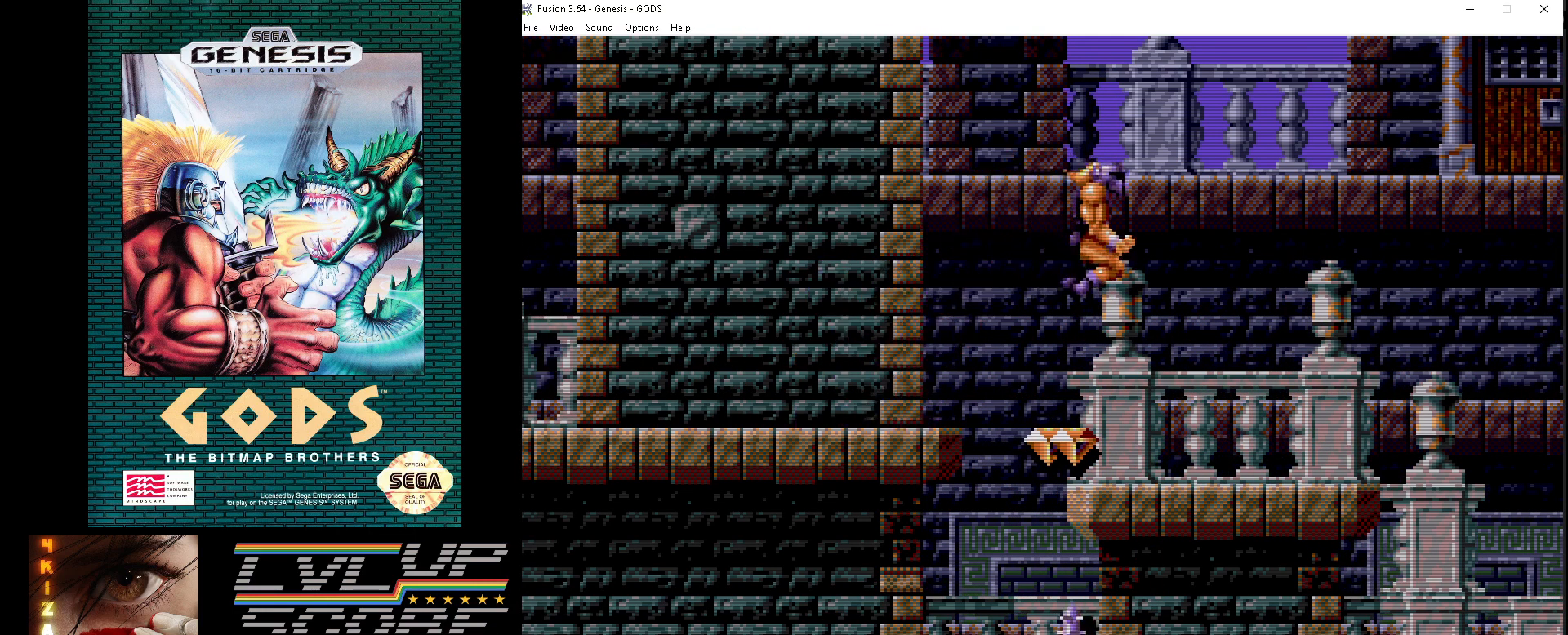
{"buttons": ["DPAD_LEFT"], "events": [[50, "DPAD_RIGHT", "up"], [350, "DPAD_LEFT", "down"]]}
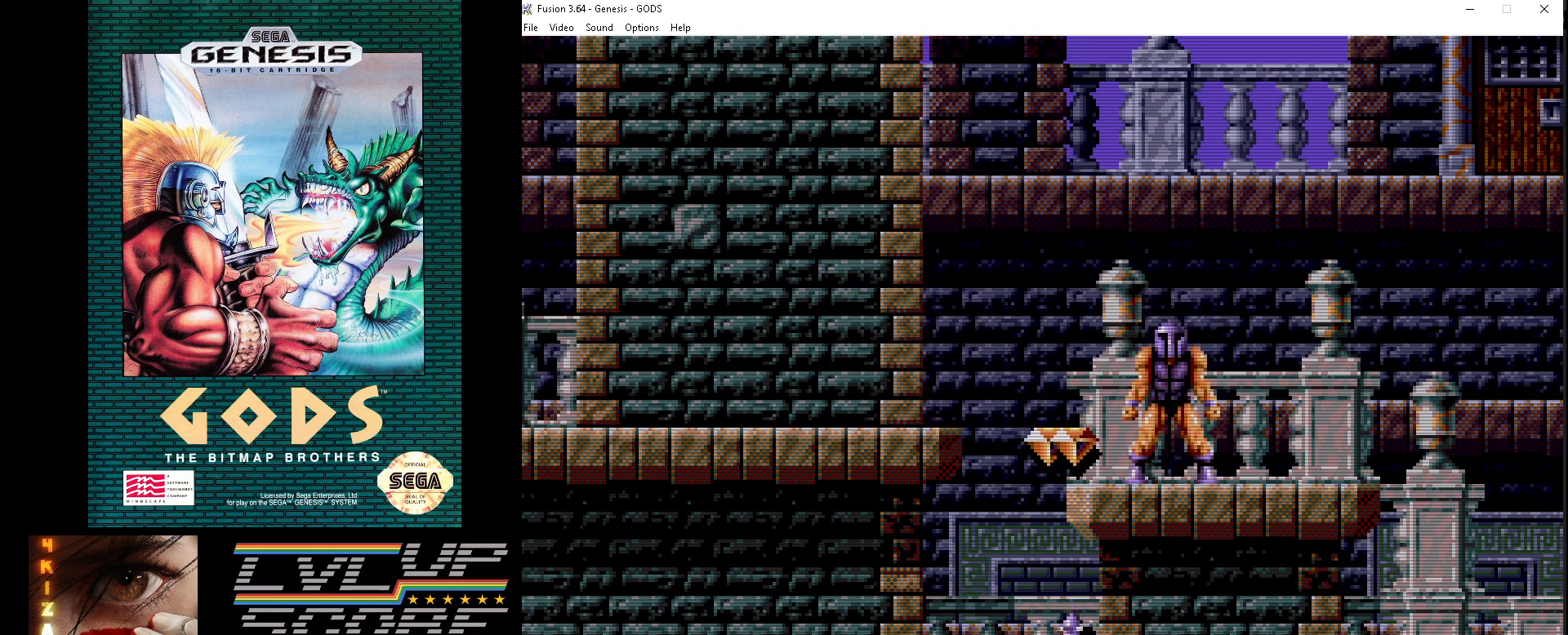
{"buttons": [], "events": [[200, "DPAD_LEFT", "up"], [417, "DPAD_LEFT", "down"], [500, "DPAD_LEFT", "up"]]}
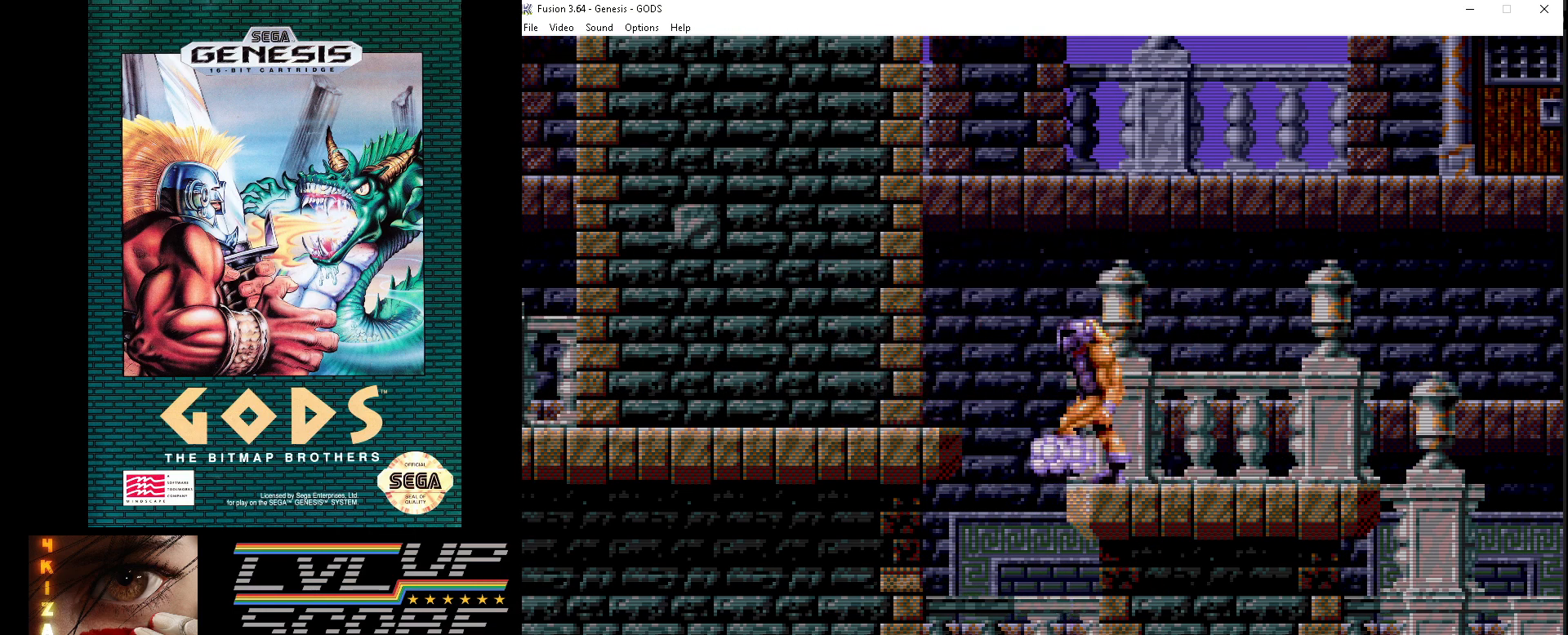
{"buttons": ["DPAD_RIGHT"], "events": [[217, "DPAD_RIGHT", "down"]]}
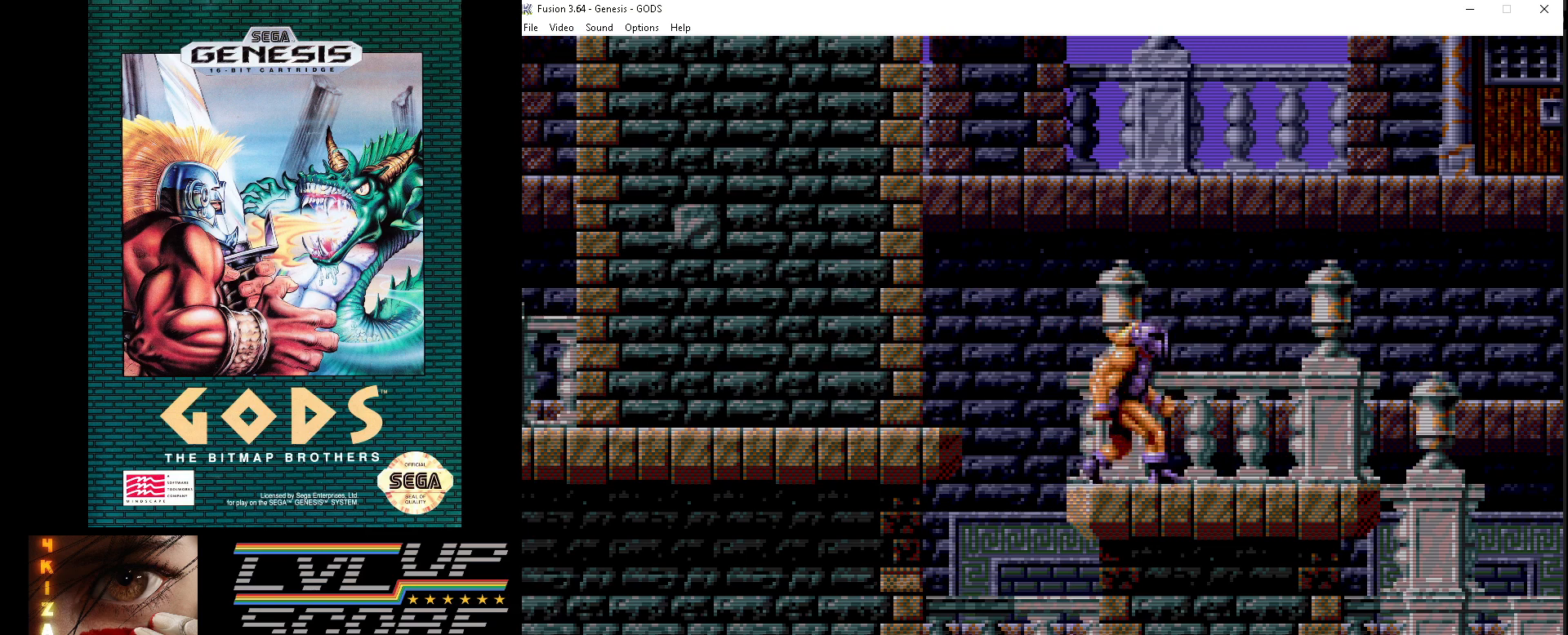
{"buttons": ["DPAD_LEFT"], "events": [[150, "DPAD_RIGHT", "up"], [383, "DPAD_LEFT", "down"]]}
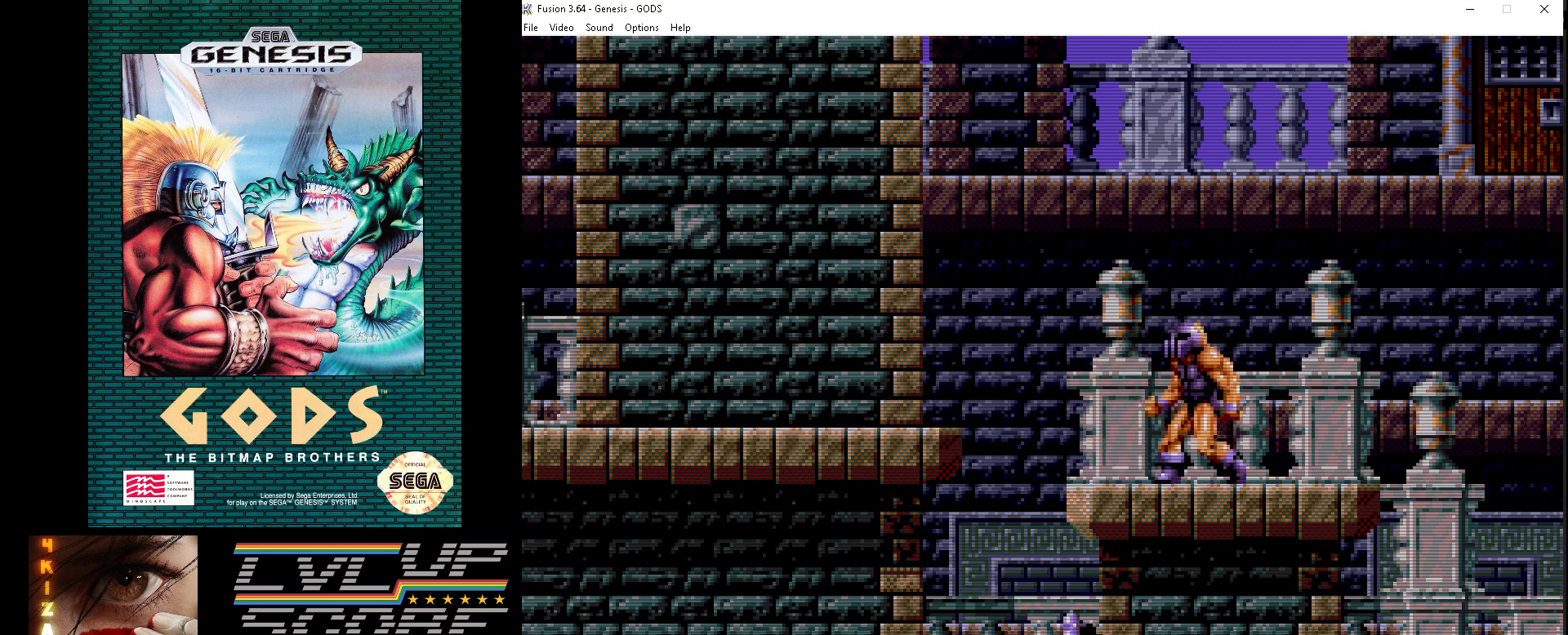
{"buttons": ["B", "DPAD_LEFT"], "events": [[233, "B", "down"]]}